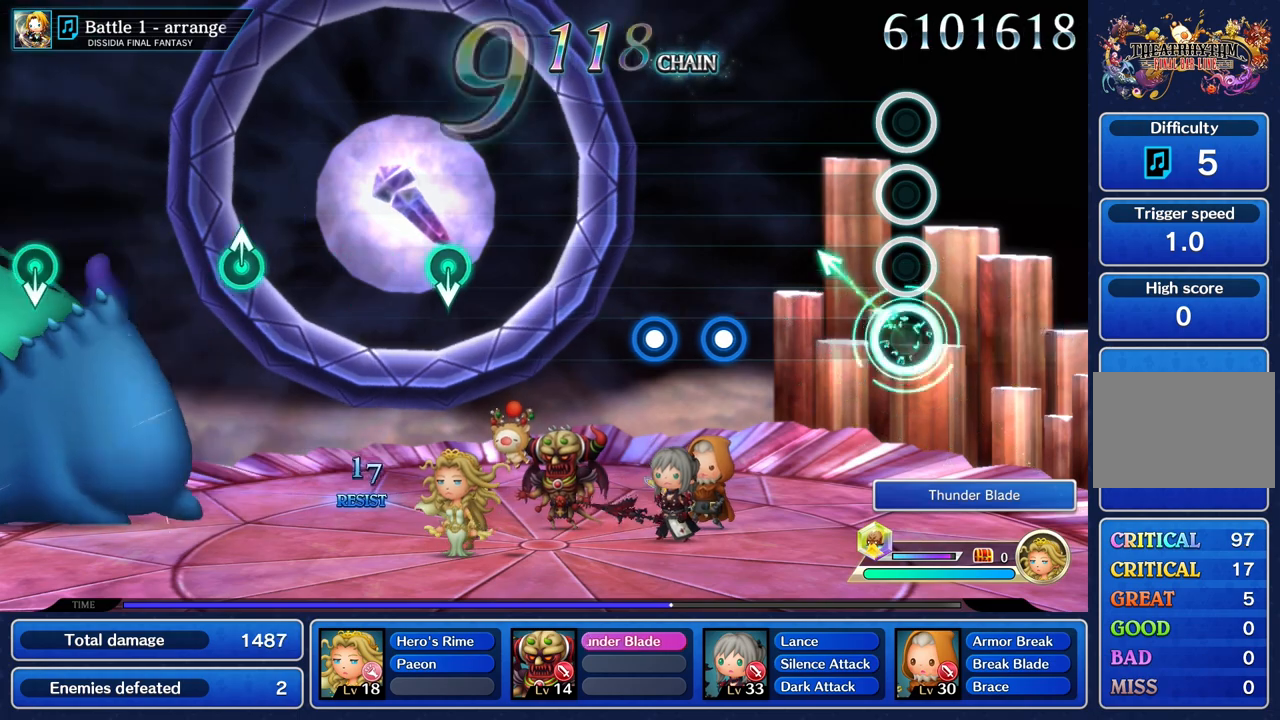
Gameplay with a controller (PlayStation layout); each line is a JSON object with the inputs held at the frame after it (dt_ms = milliseconds from this image to that frame). "events" lists button and stick changes between this image and that frame as [ms after this image, input, new state], when the widget could be followed in between. Not read: CIRCLE L3 R3 SQUARE.
{"dt_ms": 500, "buttons": [], "left_stick": "center", "right_stick": "center", "events": [[100, "left_stick", "center"]]}
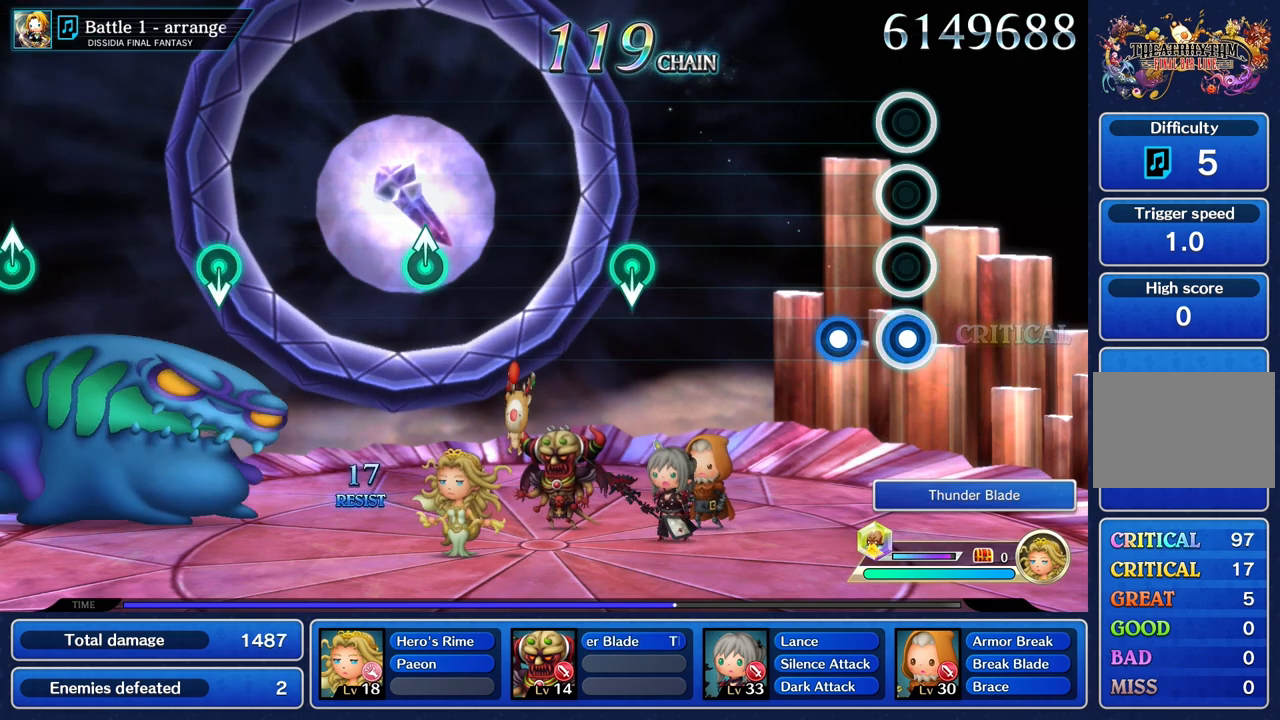
{"dt_ms": 501, "buttons": [], "left_stick": "center", "right_stick": "center", "events": [[17, "R1", "down"], [133, "R1", "up"], [217, "R1", "down"], [334, "R1", "up"]]}
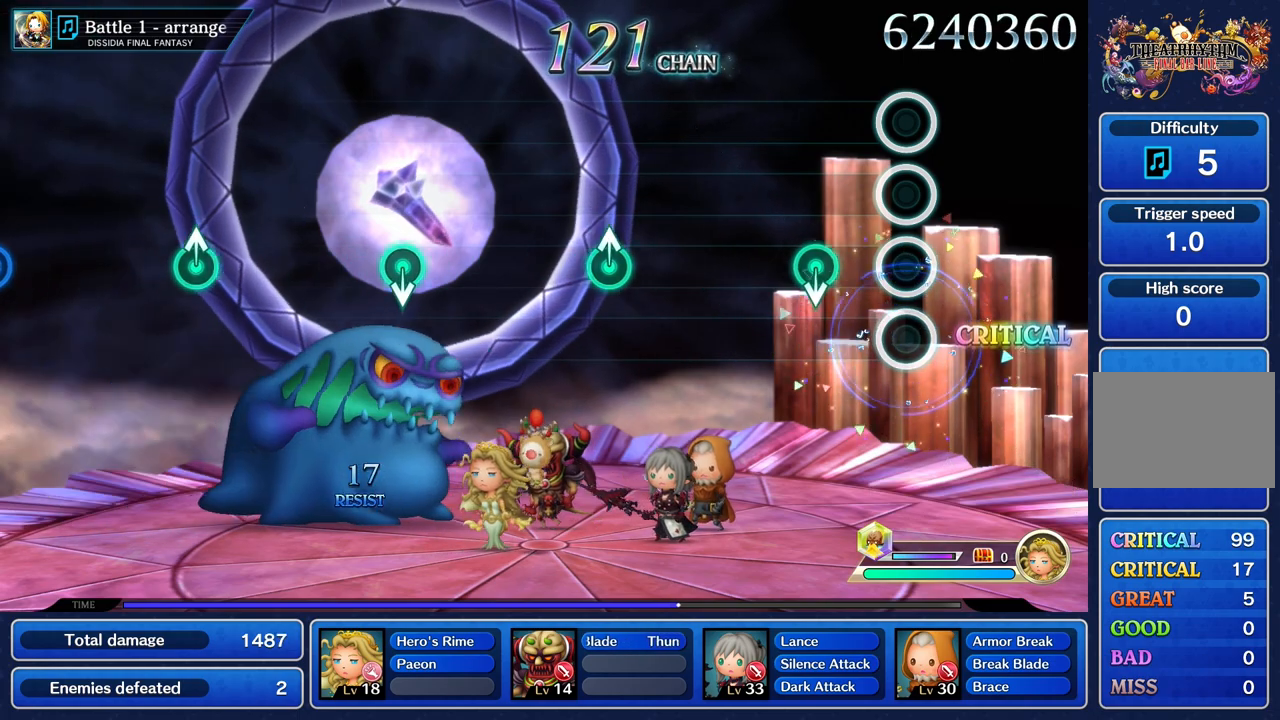
{"dt_ms": 500, "buttons": [], "left_stick": "center", "right_stick": "center", "events": [[250, "left_stick", "down"], [417, "left_stick", "center"]]}
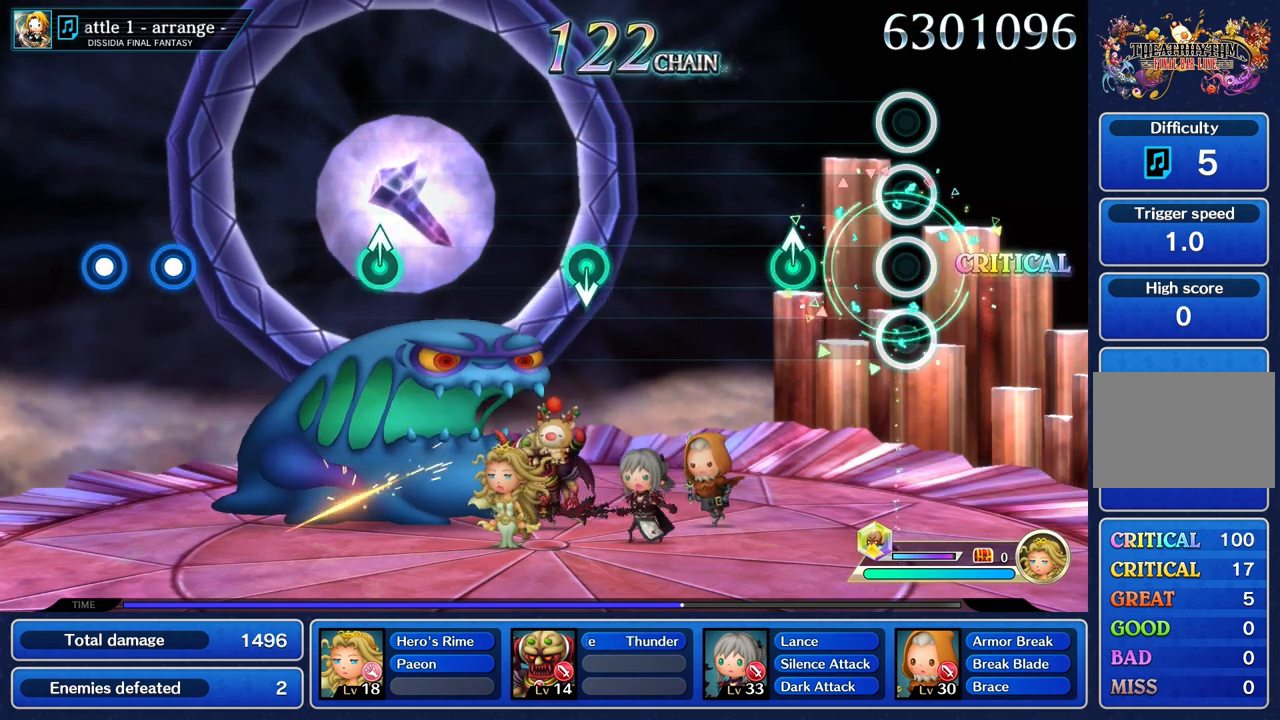
{"dt_ms": 501, "buttons": [], "left_stick": "center", "right_stick": "center", "events": [[284, "left_stick", "up"], [434, "left_stick", "center"]]}
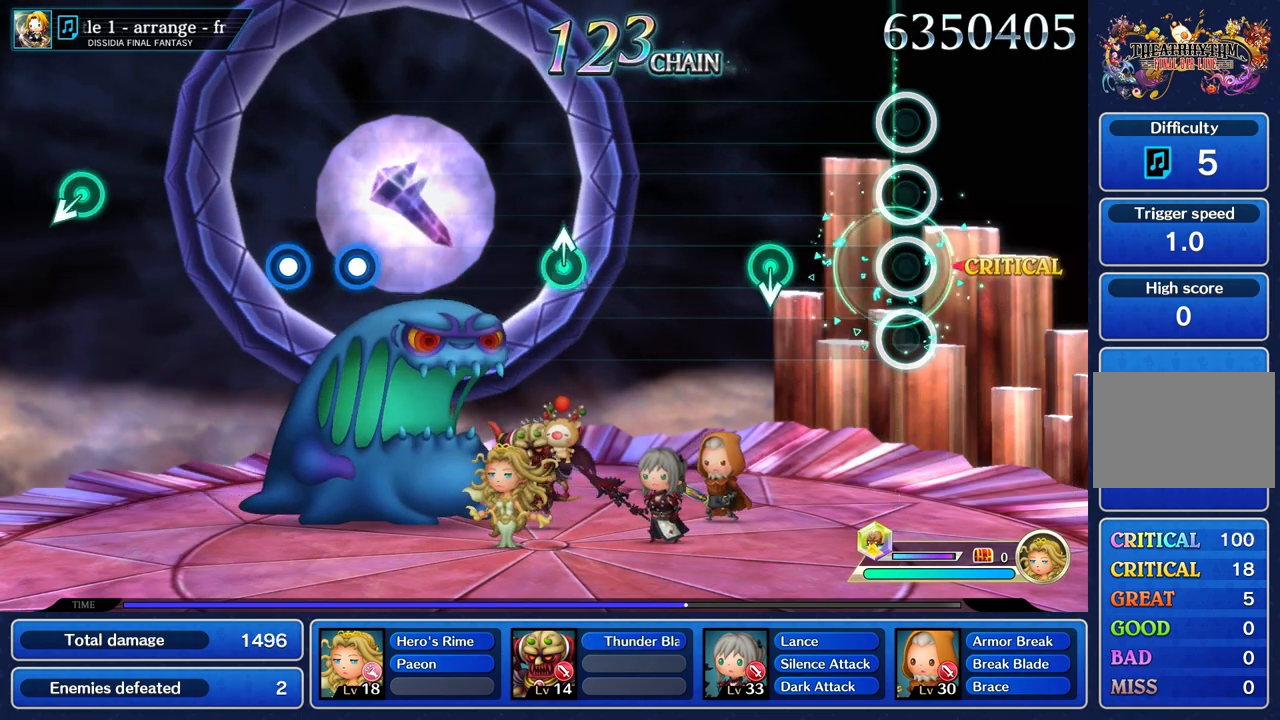
{"dt_ms": 984, "buttons": [], "left_stick": "up", "right_stick": "center", "events": [[934, "left_stick", "up"]]}
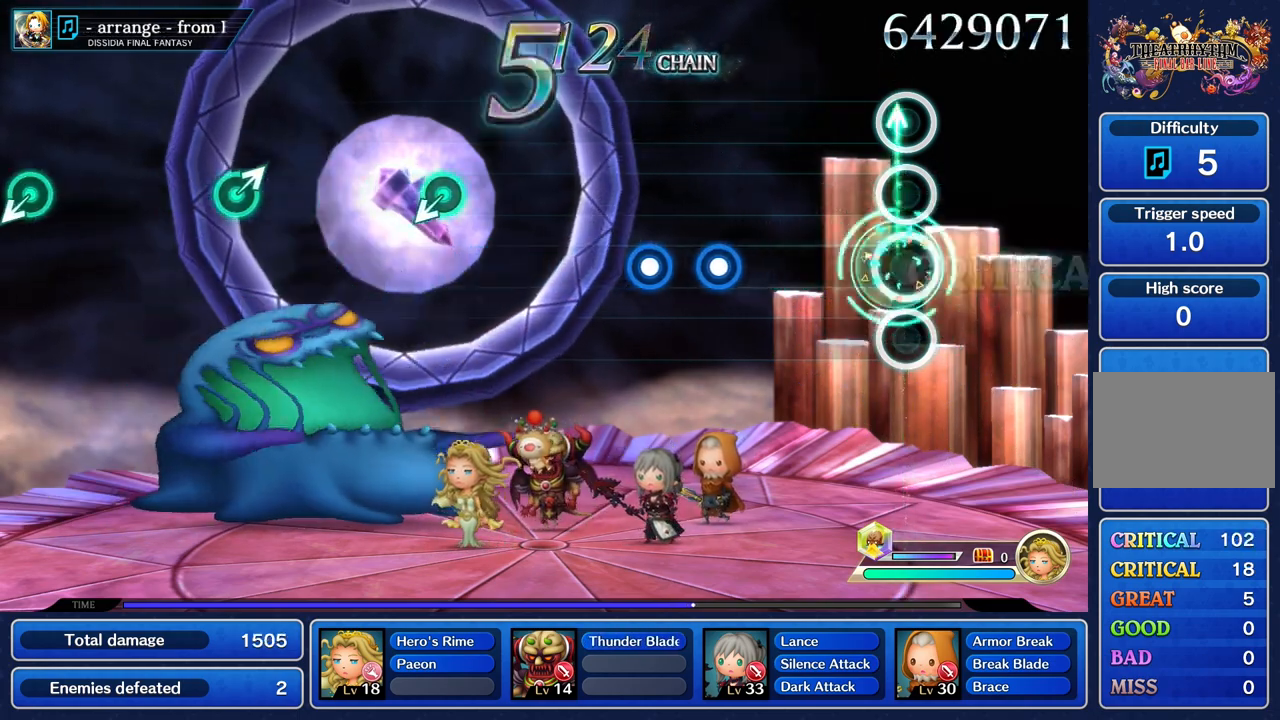
{"dt_ms": 500, "buttons": [], "left_stick": "center", "right_stick": "center", "events": [[83, "left_stick", "center"]]}
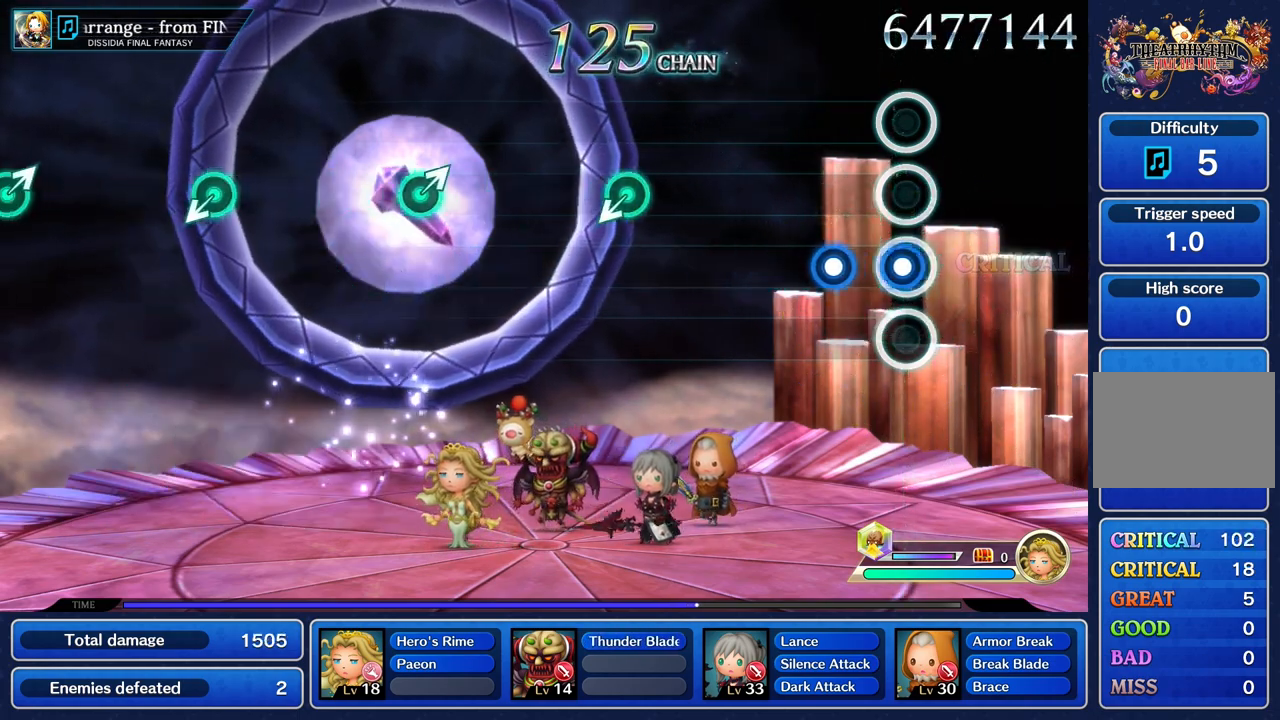
{"dt_ms": 501, "buttons": [], "left_stick": "center", "right_stick": "center"}
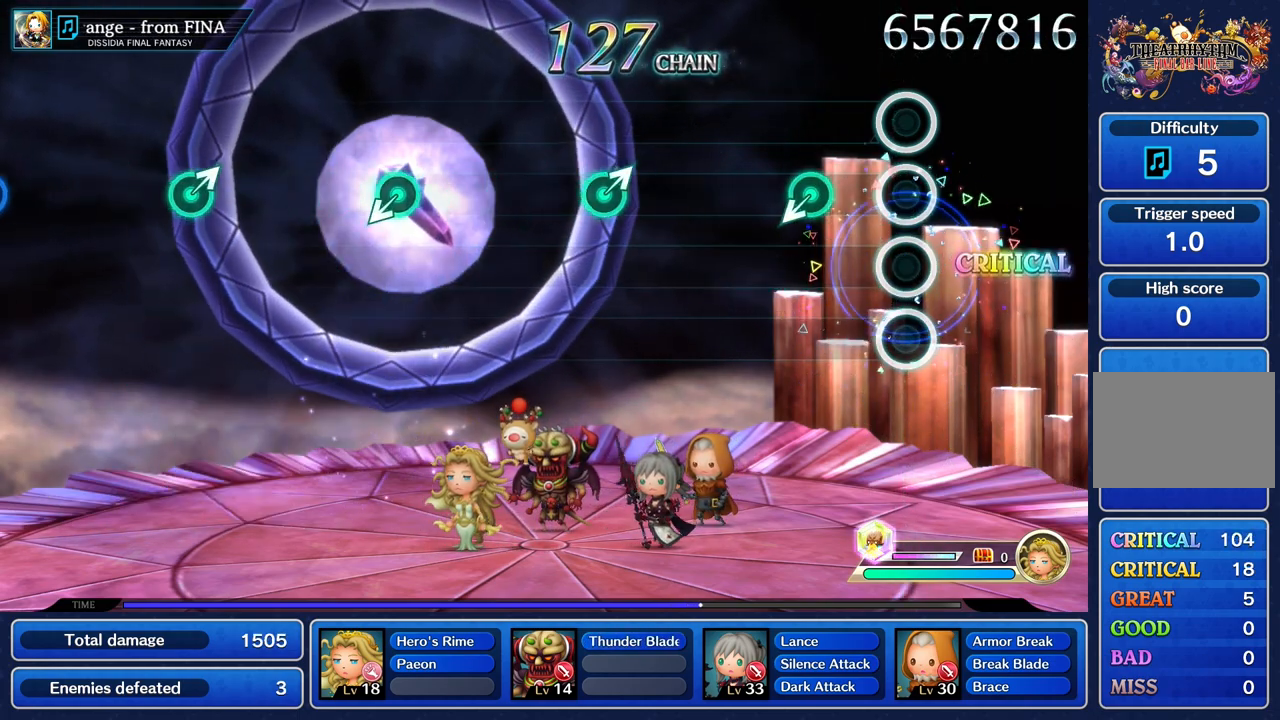
{"dt_ms": 500, "buttons": [], "left_stick": "center", "right_stick": "center", "events": []}
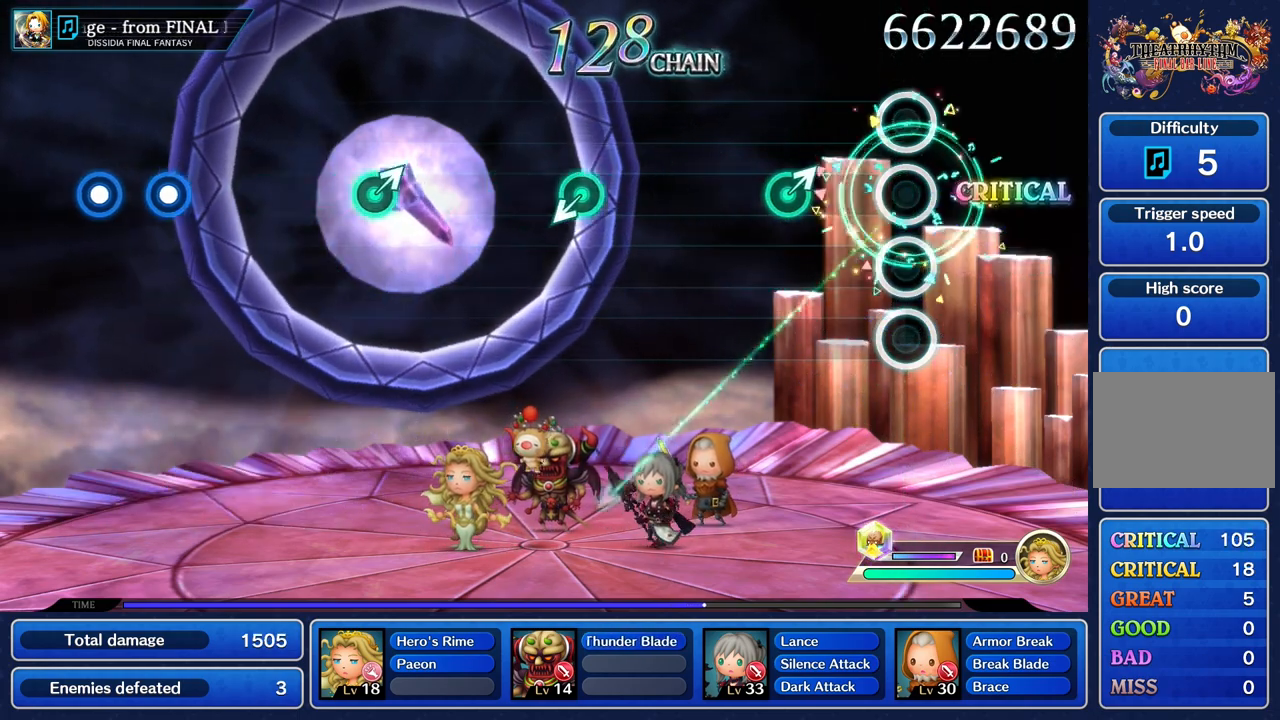
{"dt_ms": 501, "buttons": [], "left_stick": "center", "right_stick": "center", "events": [[334, "left_stick", "up"], [484, "left_stick", "center"]]}